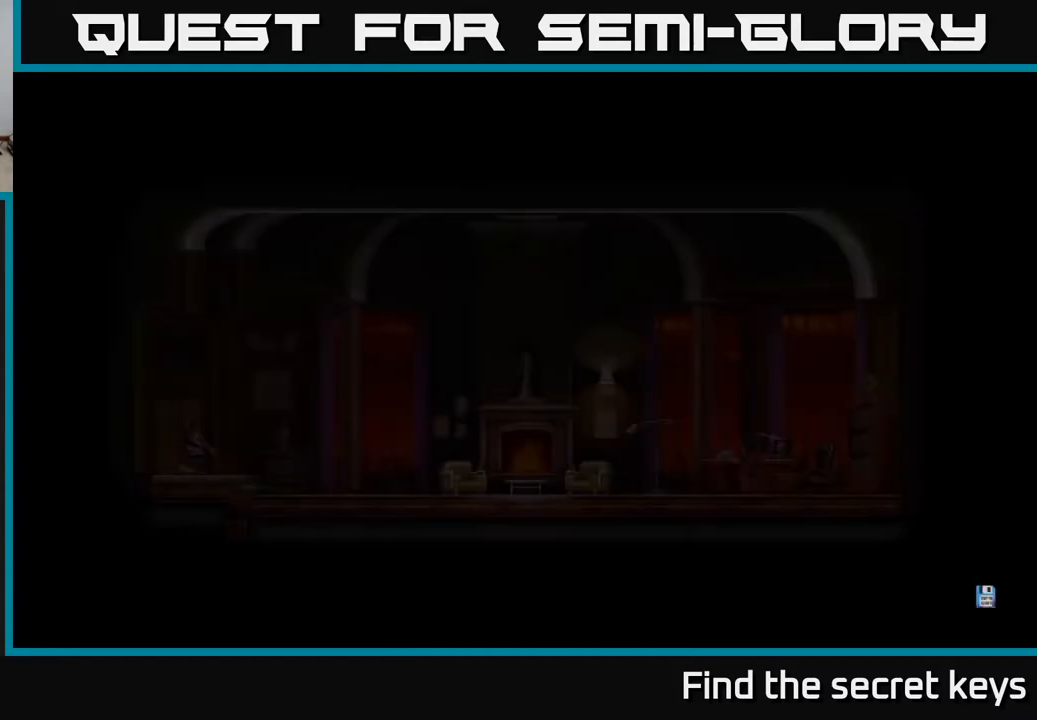
Gameplay with a controller (Xbox layout); each line is a JSON object with the inputs held at the frame after it. "events" lists button and stick changes between this image and that frame as [ms after this image, input, new state], when the widget could be followed in between.
{"buttons": [], "left_stick": "center", "right_stick": "center", "events": []}
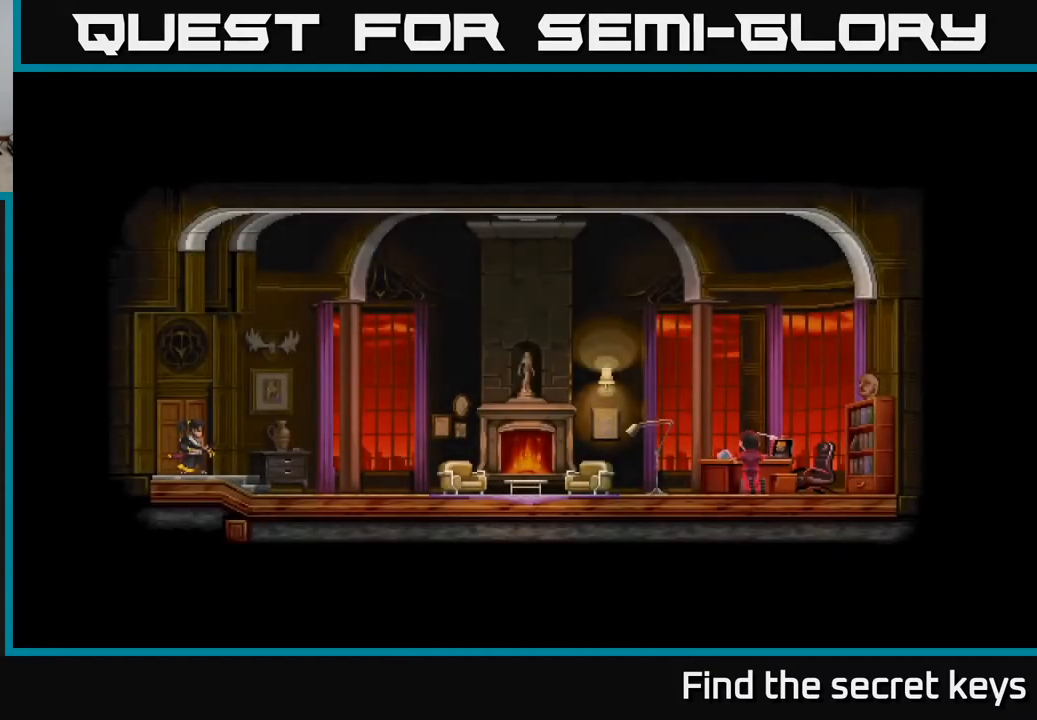
{"buttons": [], "left_stick": "center", "right_stick": "center", "events": []}
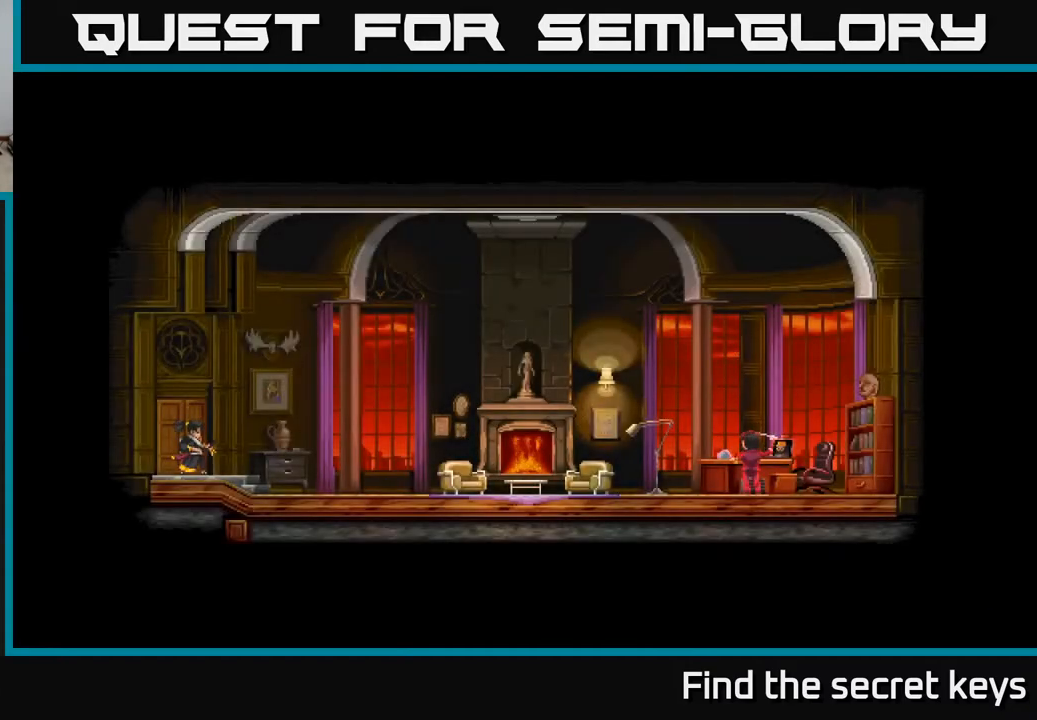
{"buttons": [], "left_stick": "right", "right_stick": "center", "events": [[183, "left_stick", "right"]]}
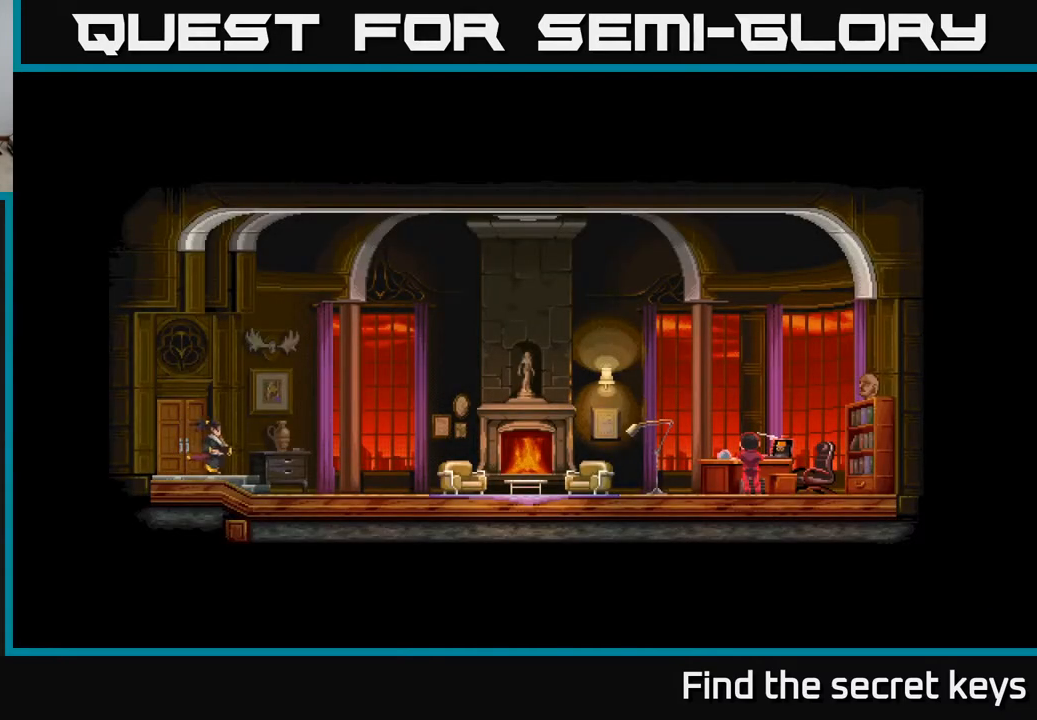
{"buttons": [], "left_stick": "right", "right_stick": "center", "events": []}
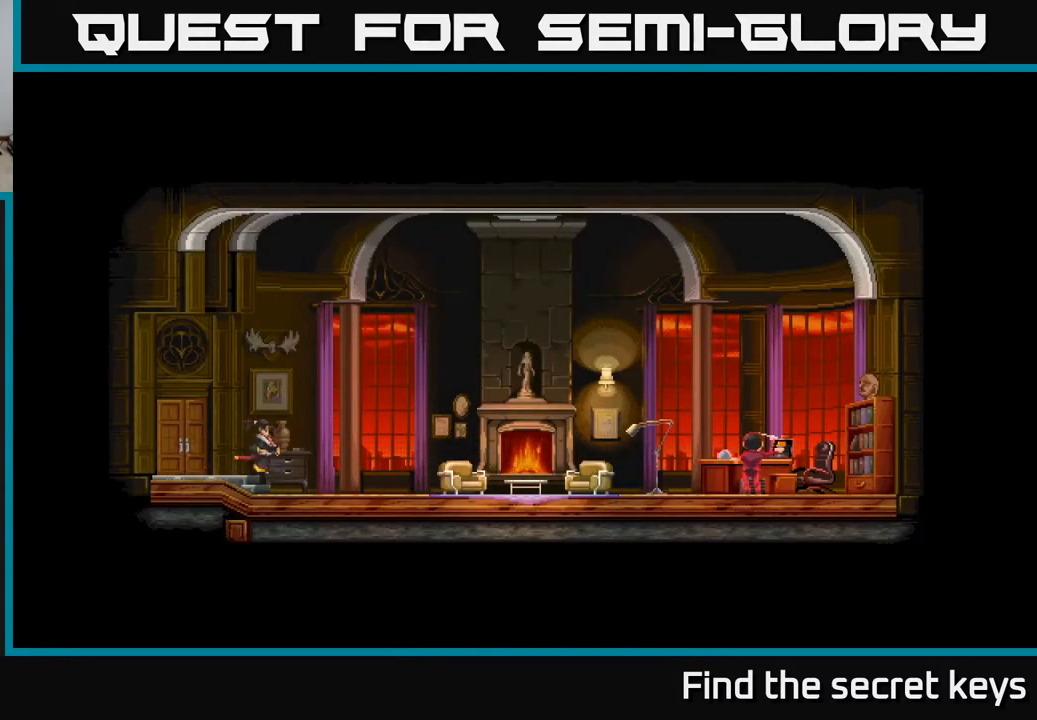
{"buttons": [], "left_stick": "right", "right_stick": "center", "events": []}
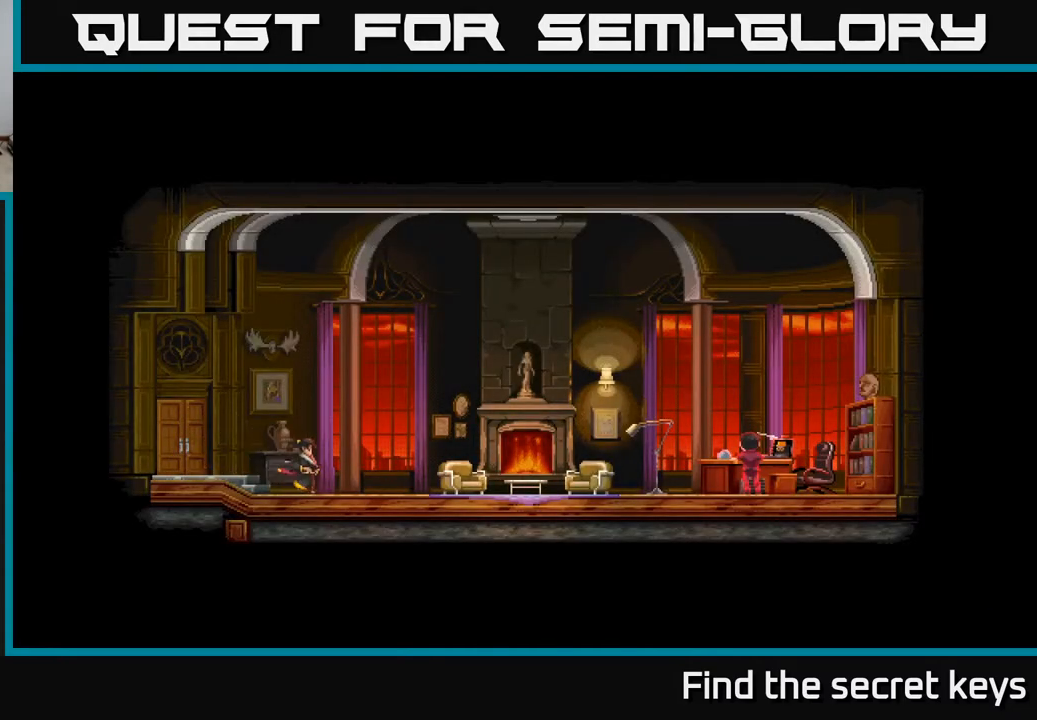
{"buttons": [], "left_stick": "right", "right_stick": "center", "events": []}
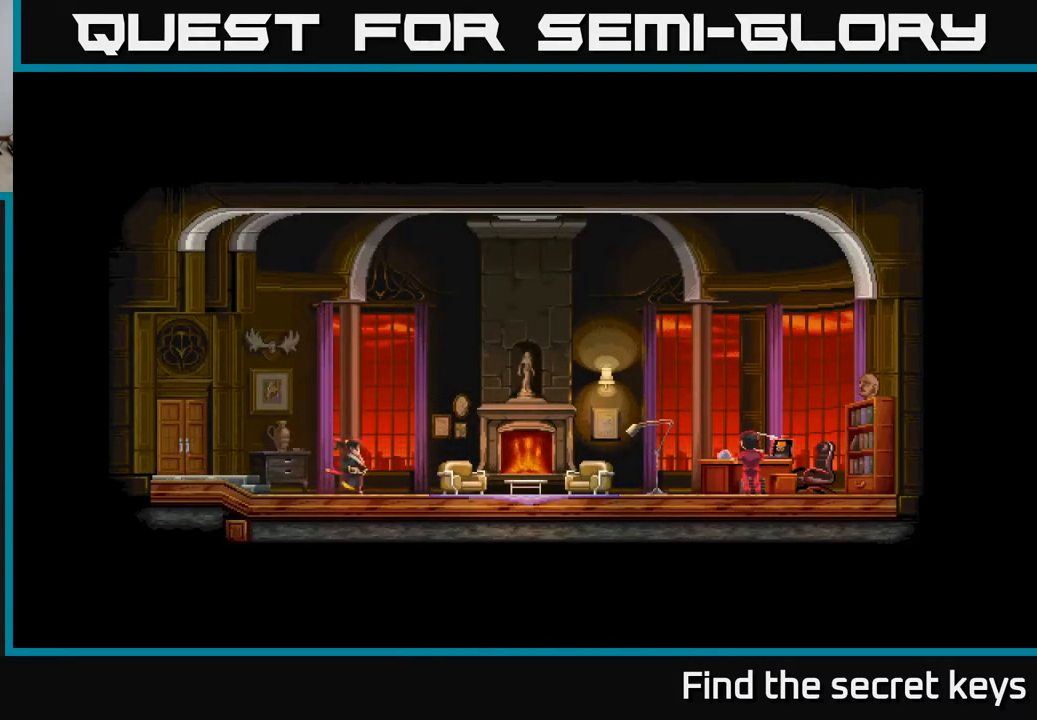
{"buttons": [], "left_stick": "right", "right_stick": "center", "events": []}
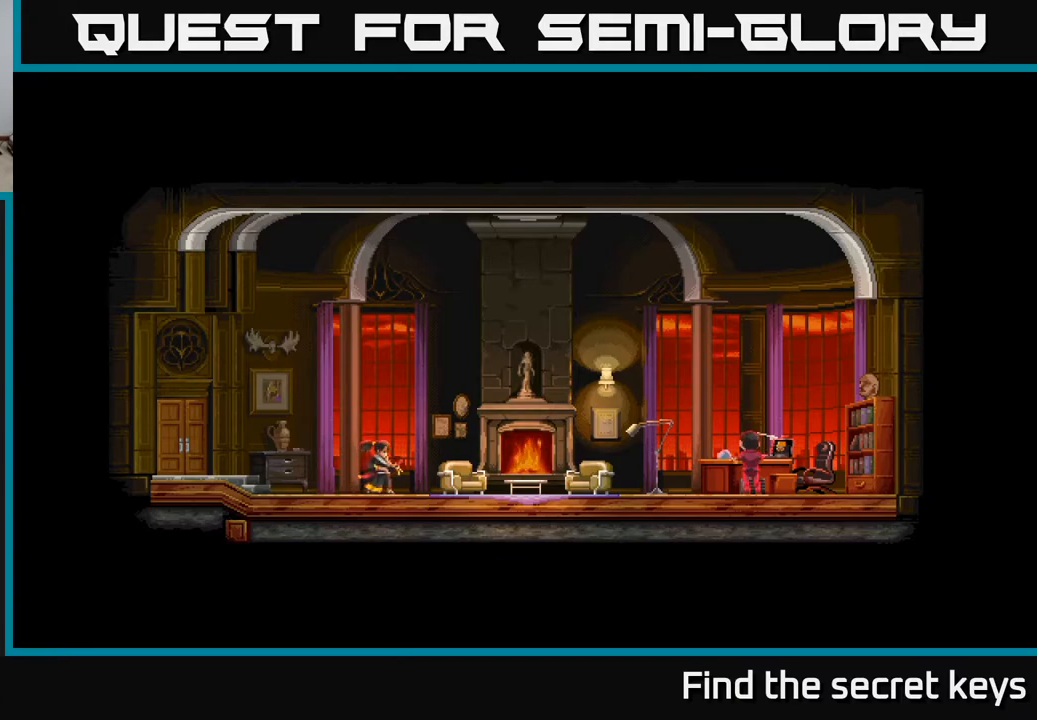
{"buttons": [], "left_stick": "center", "right_stick": "center", "events": [[283, "left_stick", "center"]]}
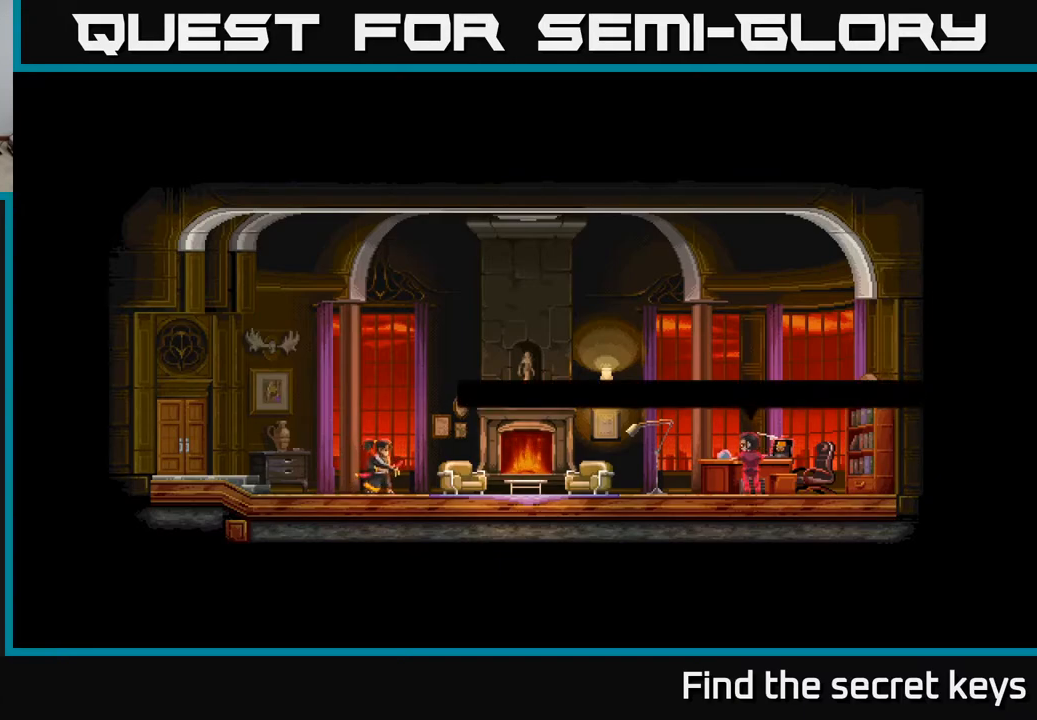
{"buttons": [], "left_stick": "center", "right_stick": "center", "events": []}
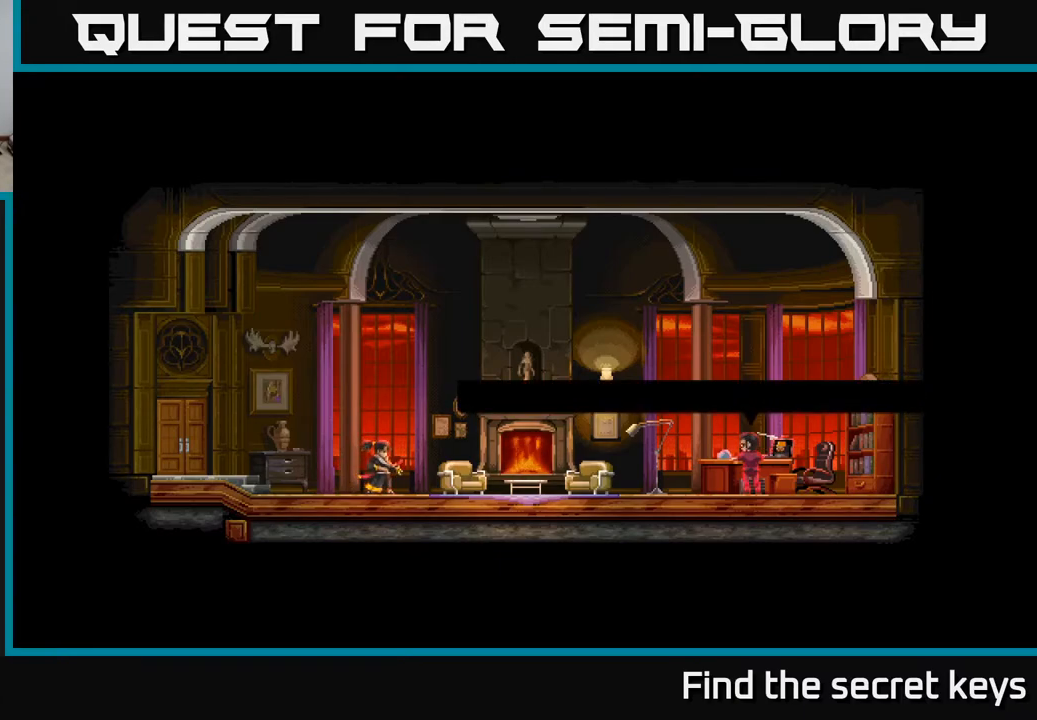
{"buttons": [], "left_stick": "center", "right_stick": "center", "events": []}
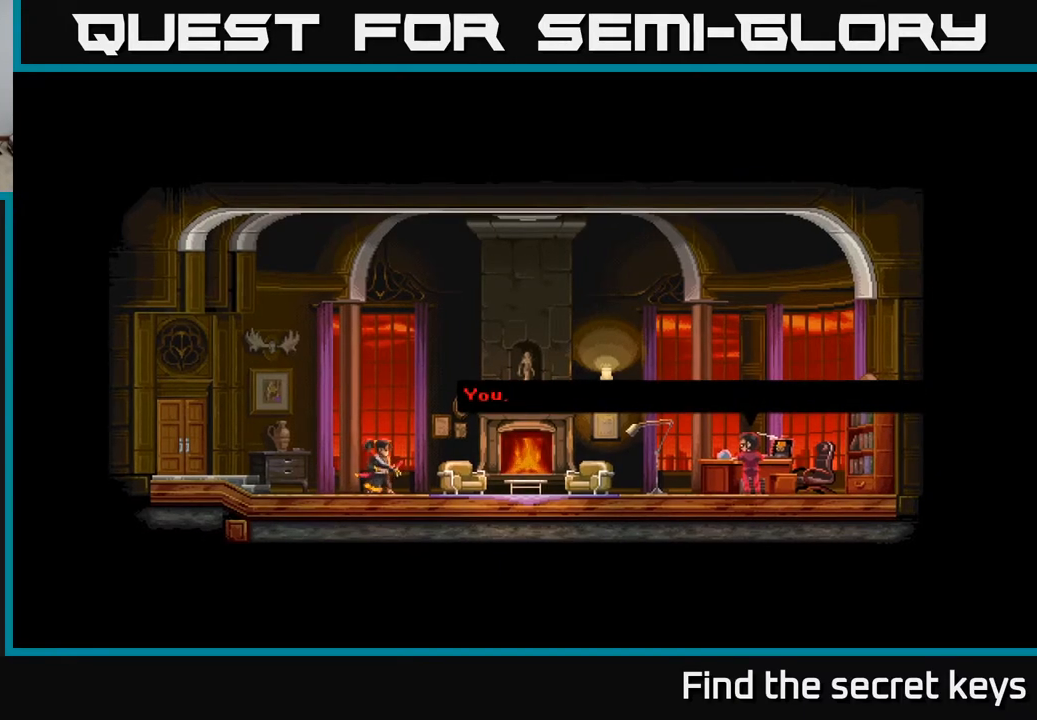
{"buttons": [], "left_stick": "center", "right_stick": "center", "events": []}
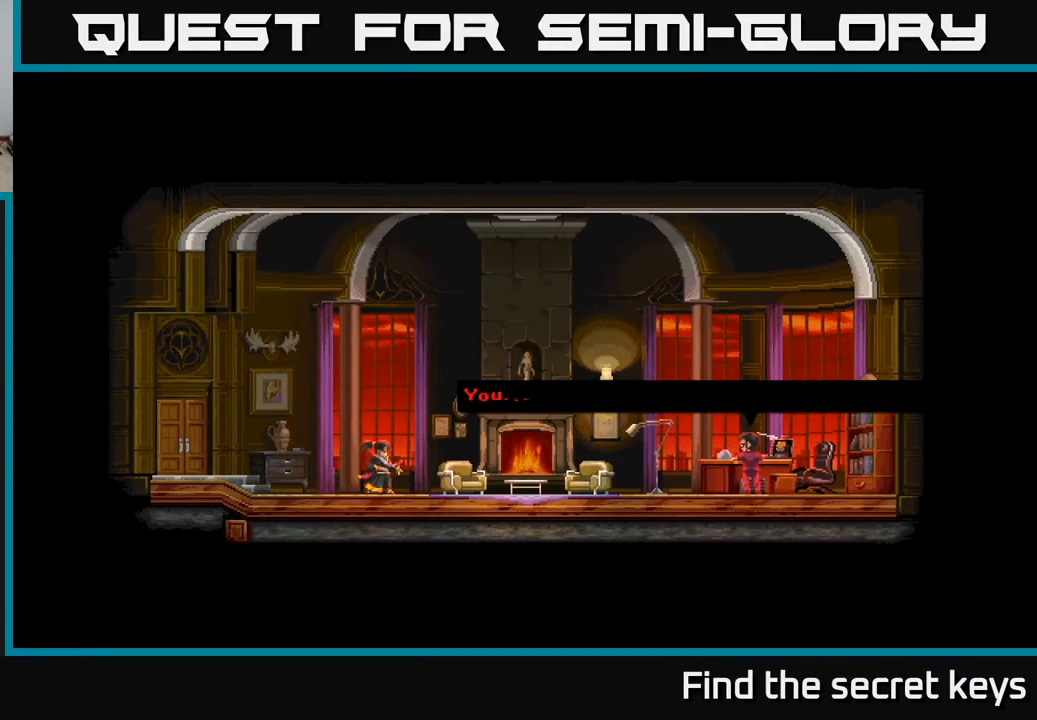
{"buttons": [], "left_stick": "center", "right_stick": "center", "events": [[50, "A", "down"], [317, "A", "up"]]}
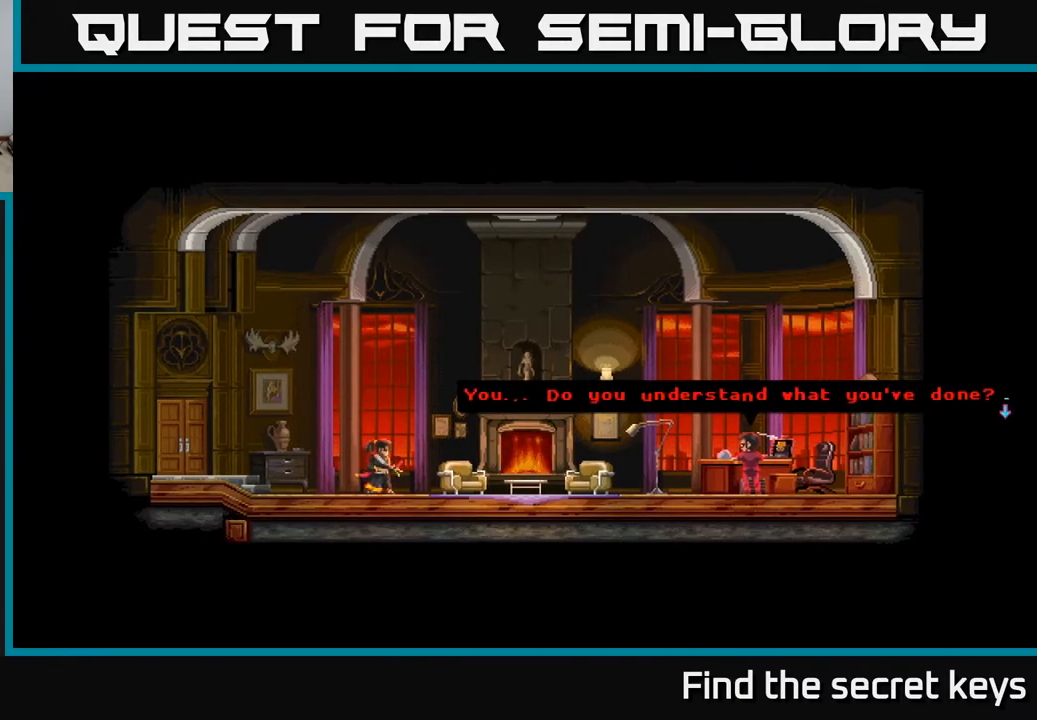
{"buttons": ["A"], "left_stick": "center", "right_stick": "center", "events": [[300, "A", "down"]]}
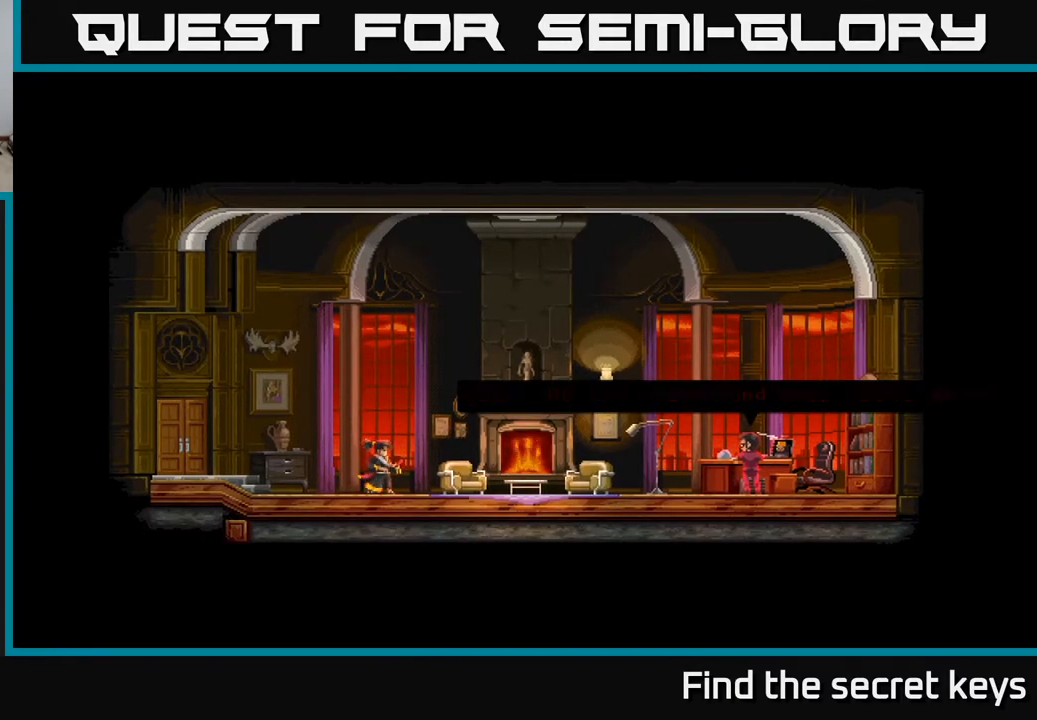
{"buttons": [], "left_stick": "center", "right_stick": "center", "events": [[67, "A", "up"]]}
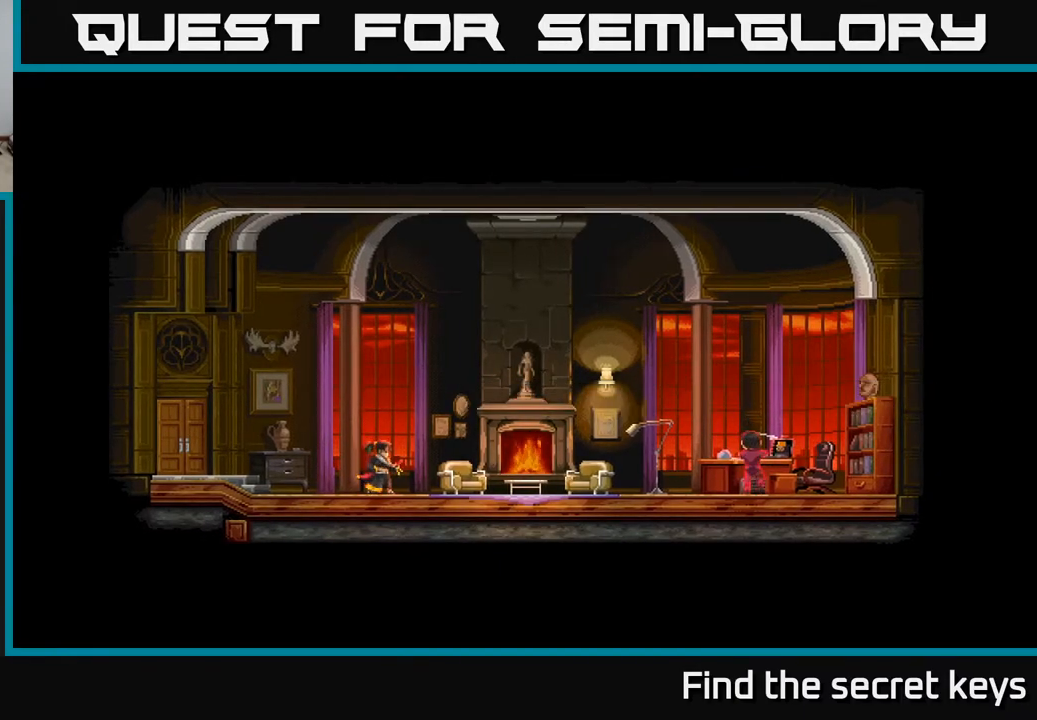
{"buttons": [], "left_stick": "center", "right_stick": "center", "events": []}
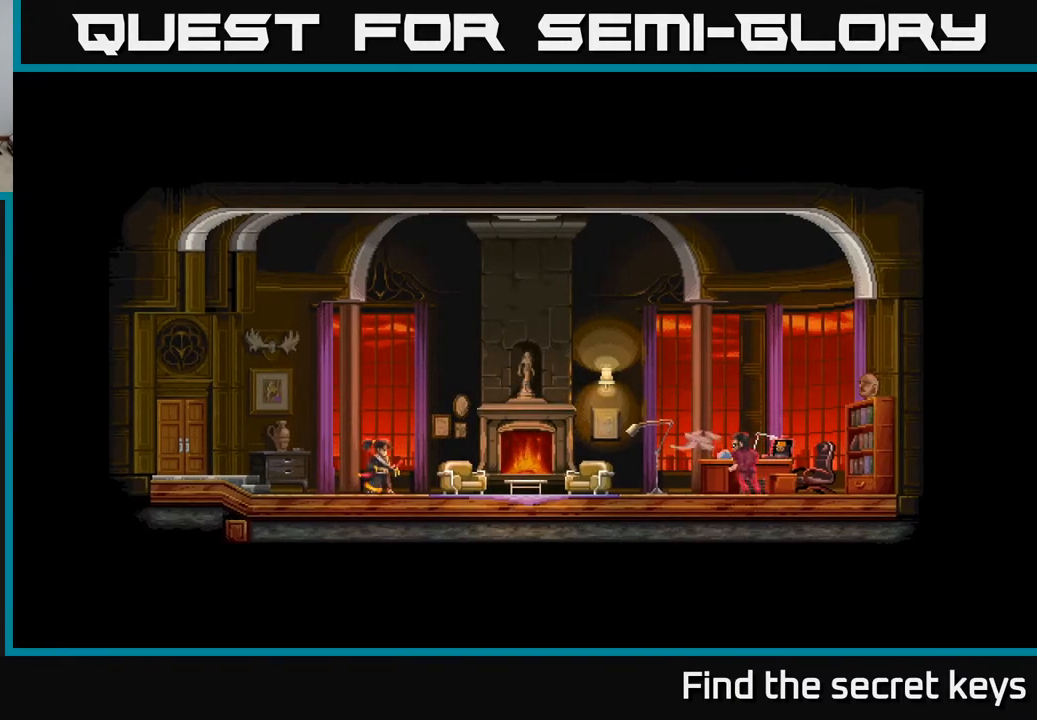
{"buttons": [], "left_stick": "center", "right_stick": "center", "events": []}
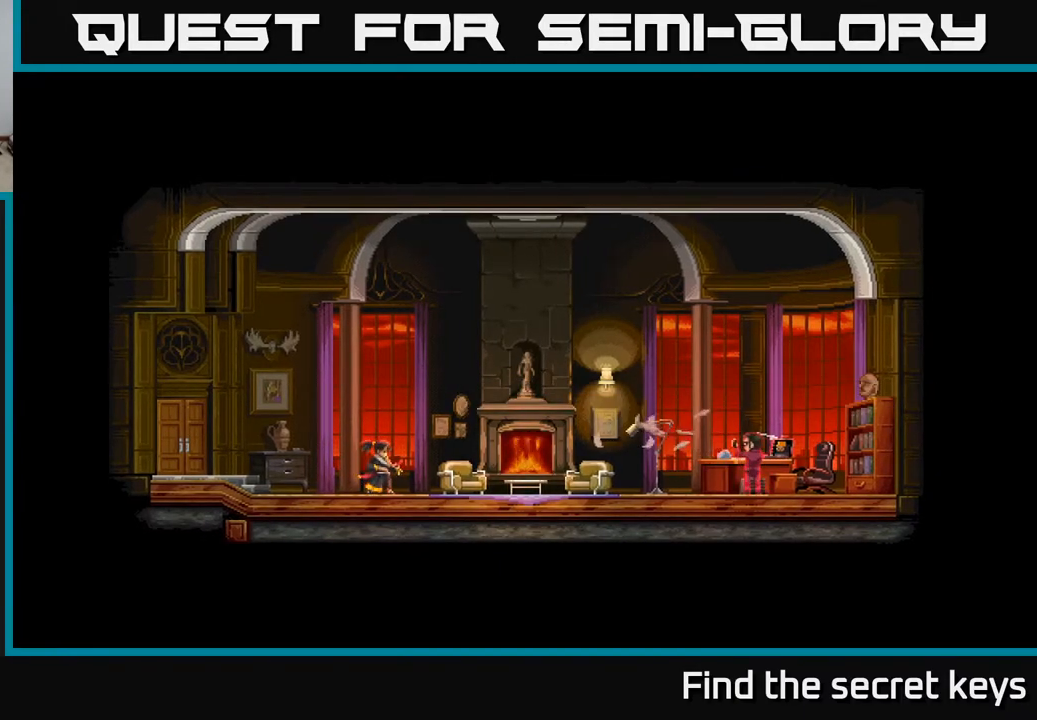
{"buttons": [], "left_stick": "center", "right_stick": "center", "events": []}
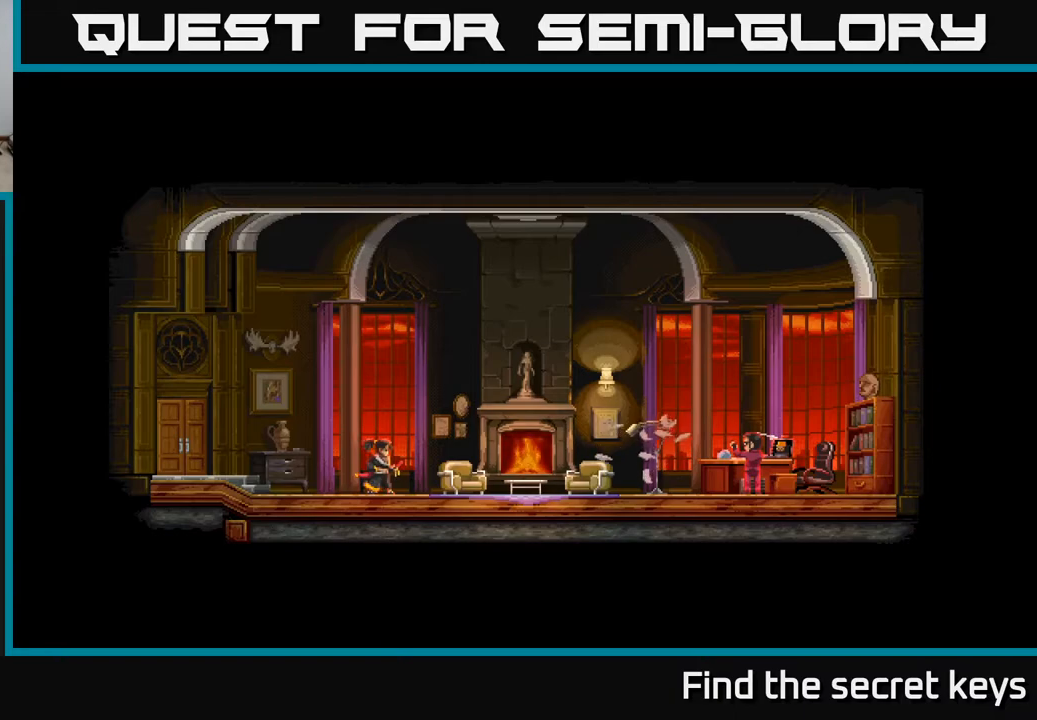
{"buttons": [], "left_stick": "center", "right_stick": "center", "events": []}
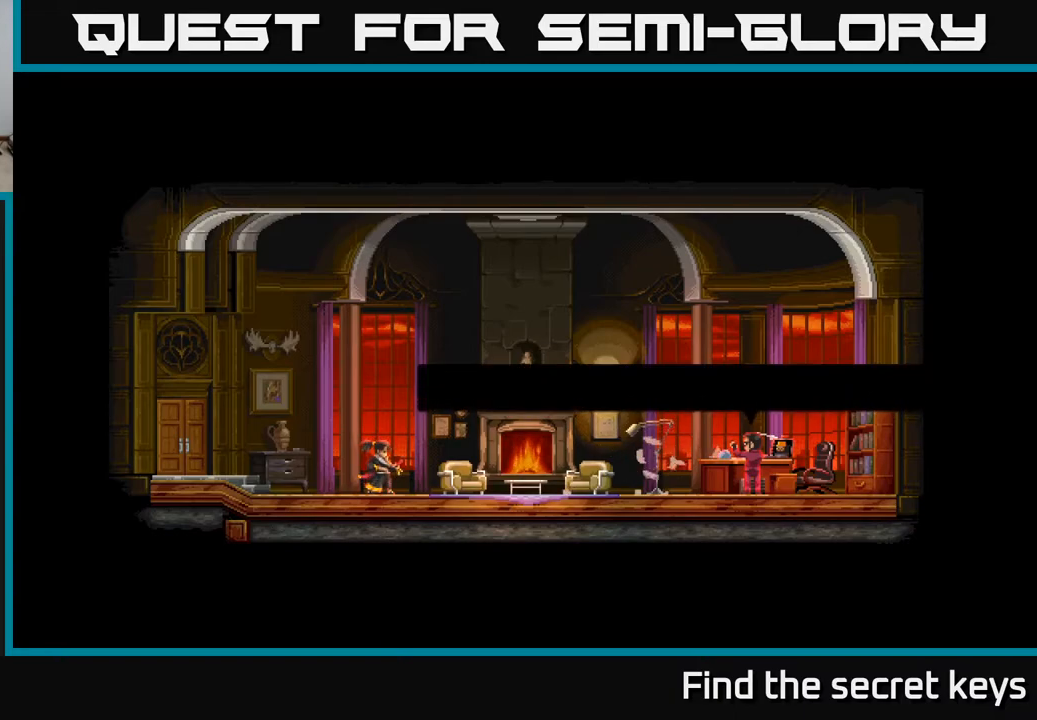
{"buttons": [], "left_stick": "center", "right_stick": "center", "events": []}
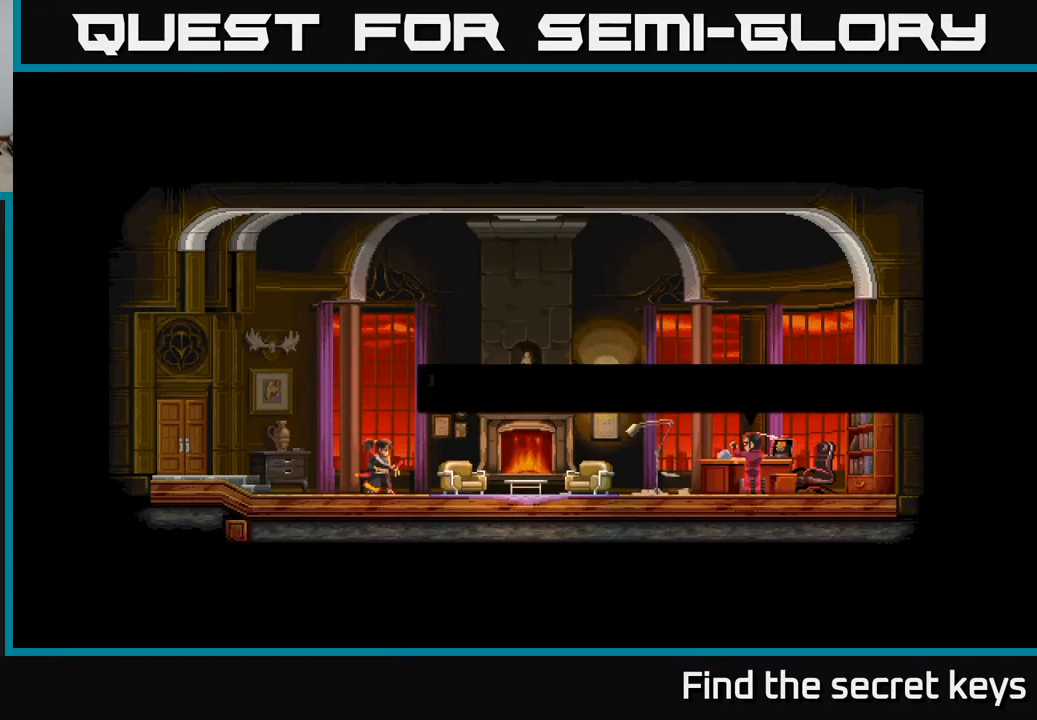
{"buttons": ["A"], "left_stick": "center", "right_stick": "center", "events": [[400, "A", "down"]]}
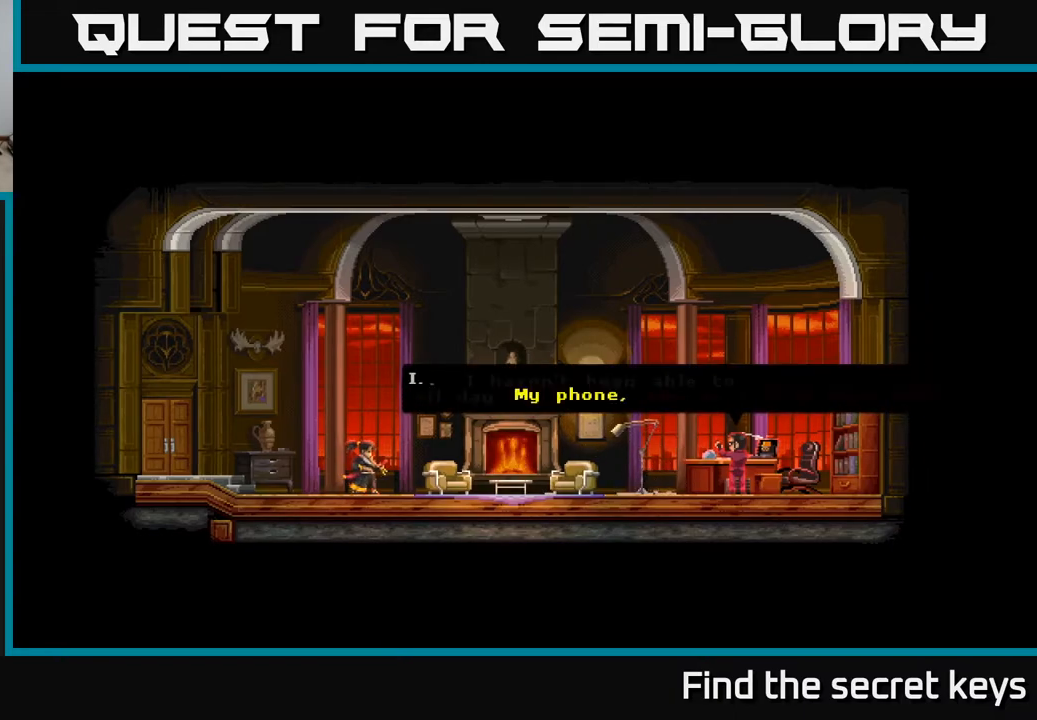
{"buttons": [], "left_stick": "center", "right_stick": "center", "events": [[33, "A", "up"]]}
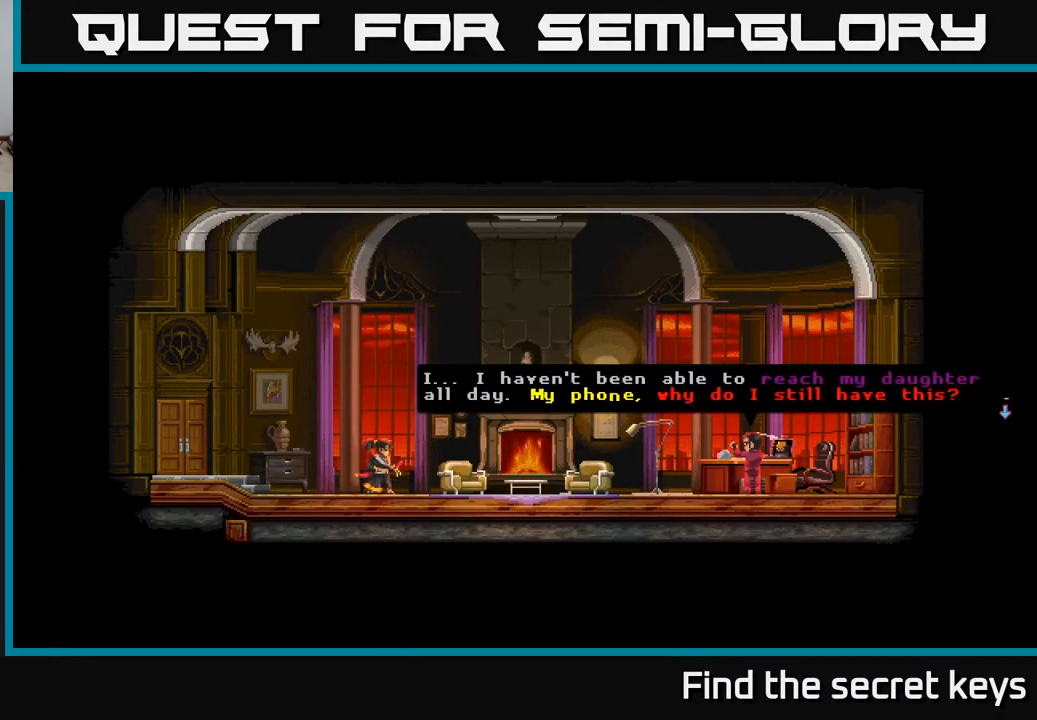
{"buttons": [], "left_stick": "center", "right_stick": "center", "events": []}
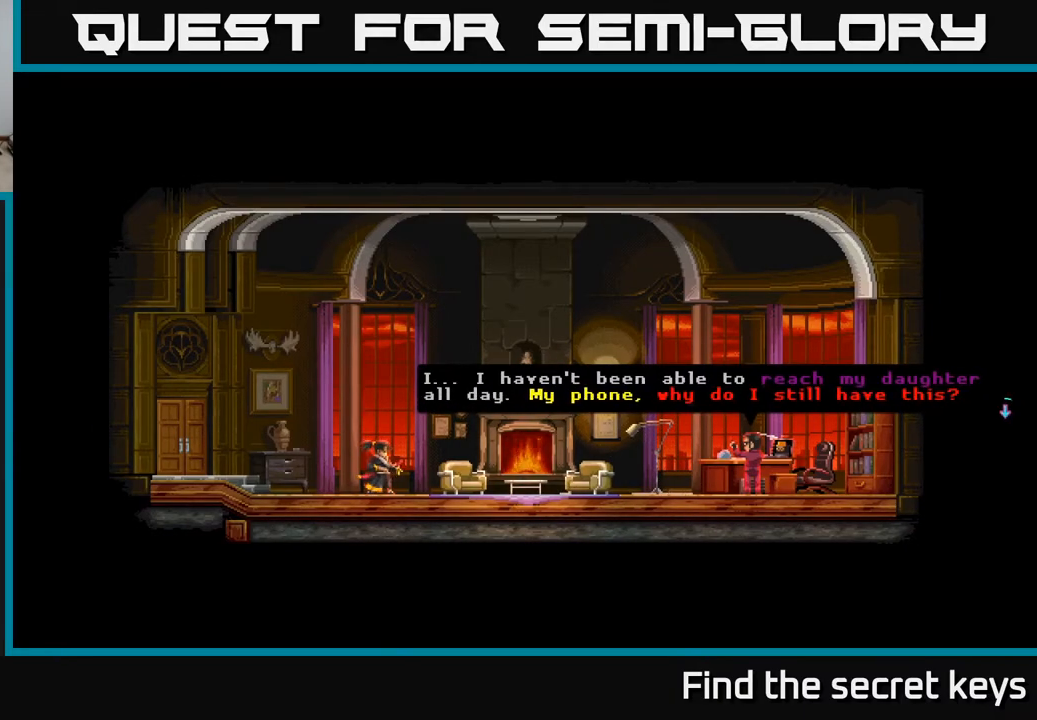
{"buttons": [], "left_stick": "center", "right_stick": "center", "events": []}
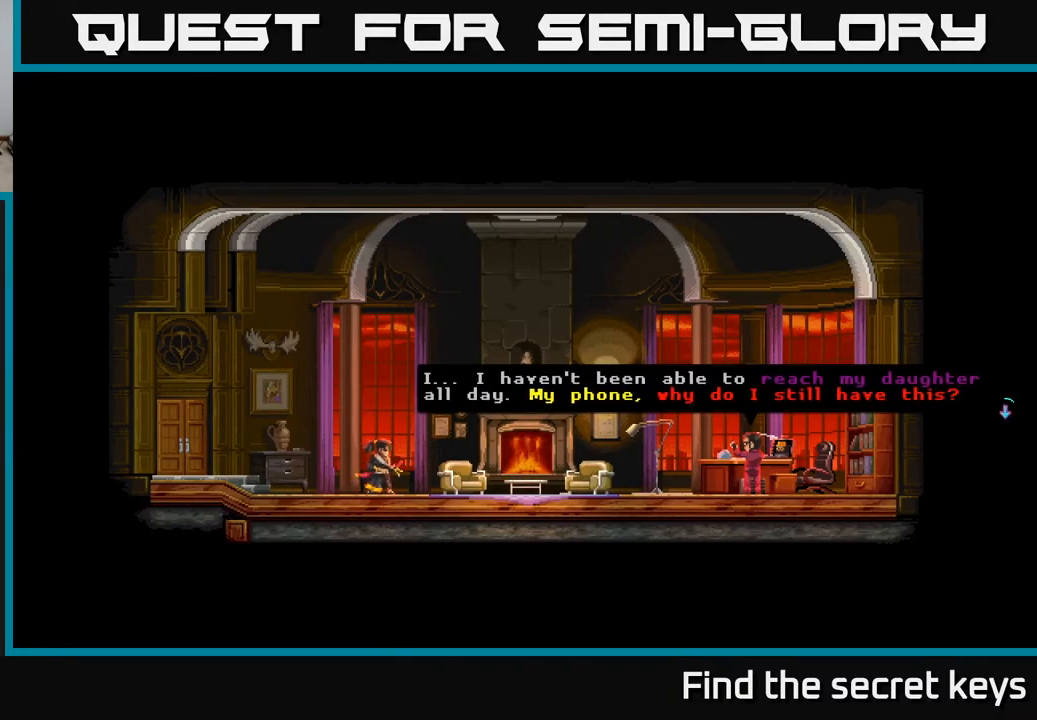
{"buttons": [], "left_stick": "center", "right_stick": "center", "events": []}
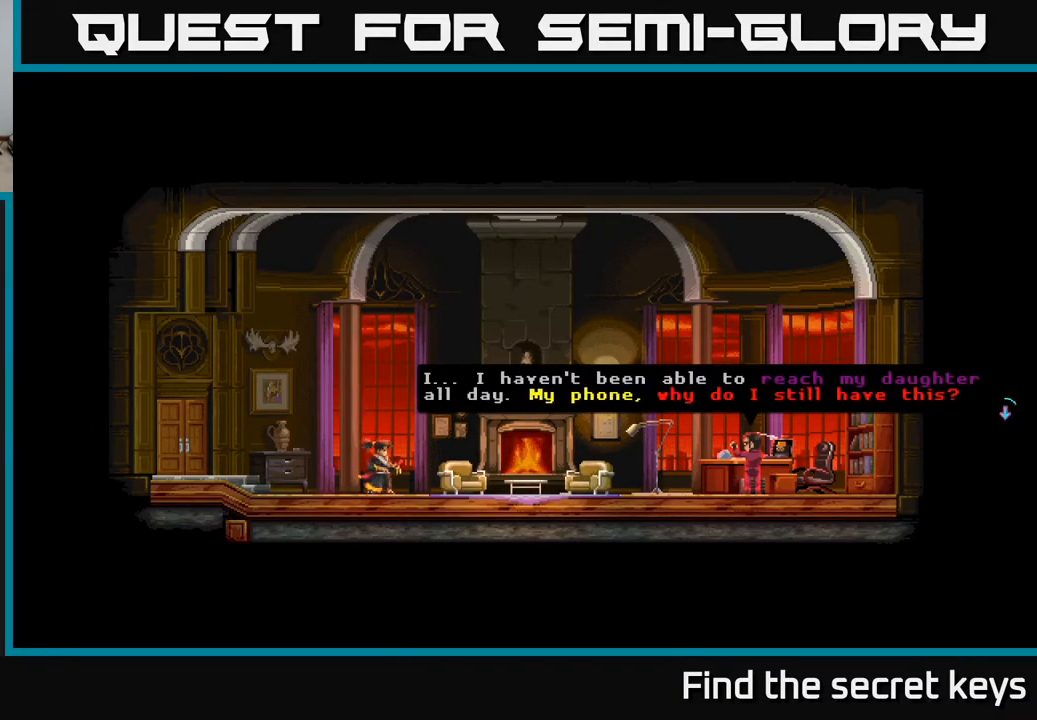
{"buttons": [], "left_stick": "center", "right_stick": "center", "events": []}
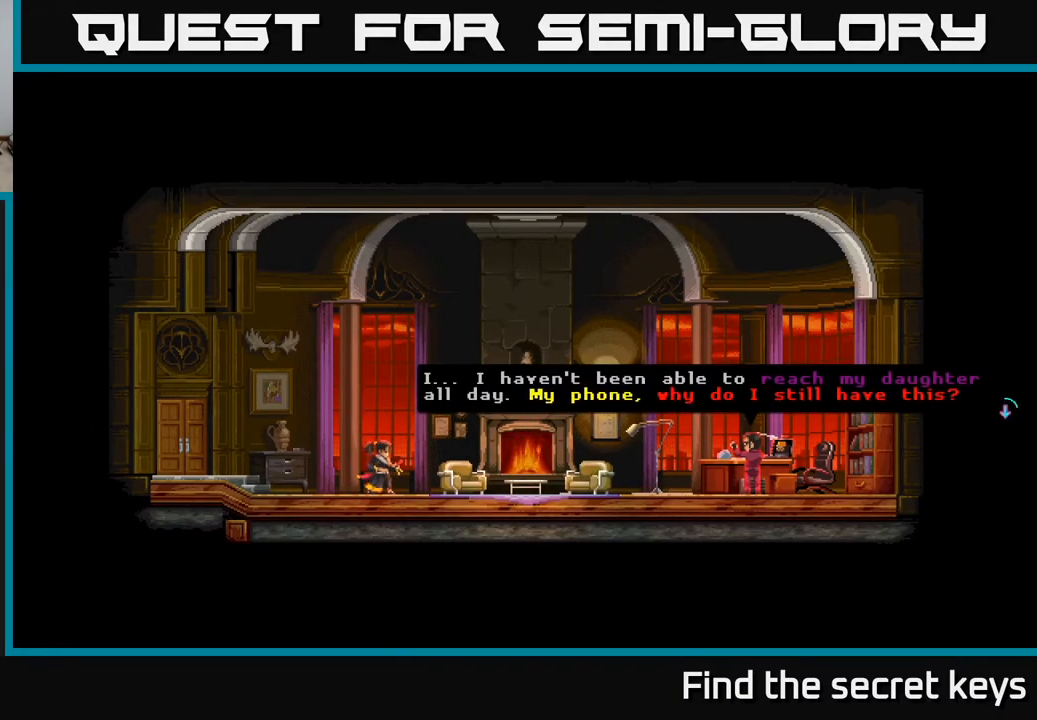
{"buttons": [], "left_stick": "center", "right_stick": "center", "events": [[167, "A", "down"], [333, "A", "up"]]}